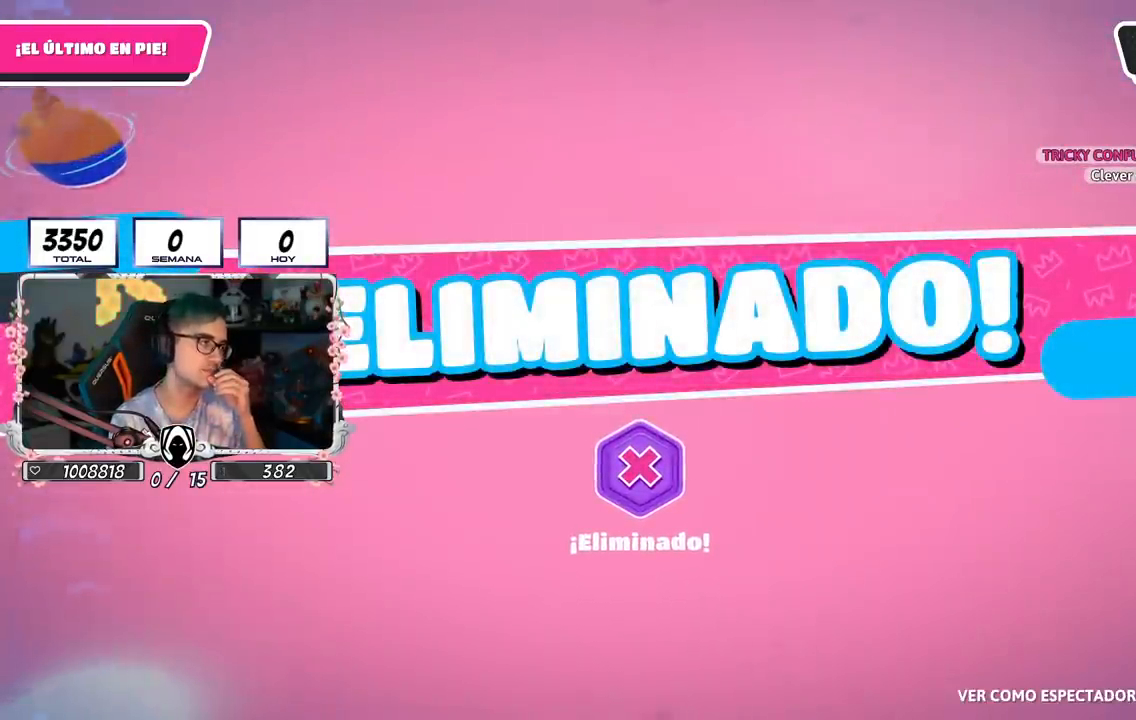
Gameplay with a controller (PlayStation layout); each line is a JSON object with the inputs held at the frame after it. "events" lists button and stick changes between this image and that frame as [ms after this image, input, new state], when the widget could be followed in between.
{"buttons": [], "left_stick": "center", "right_stick": "center", "events": []}
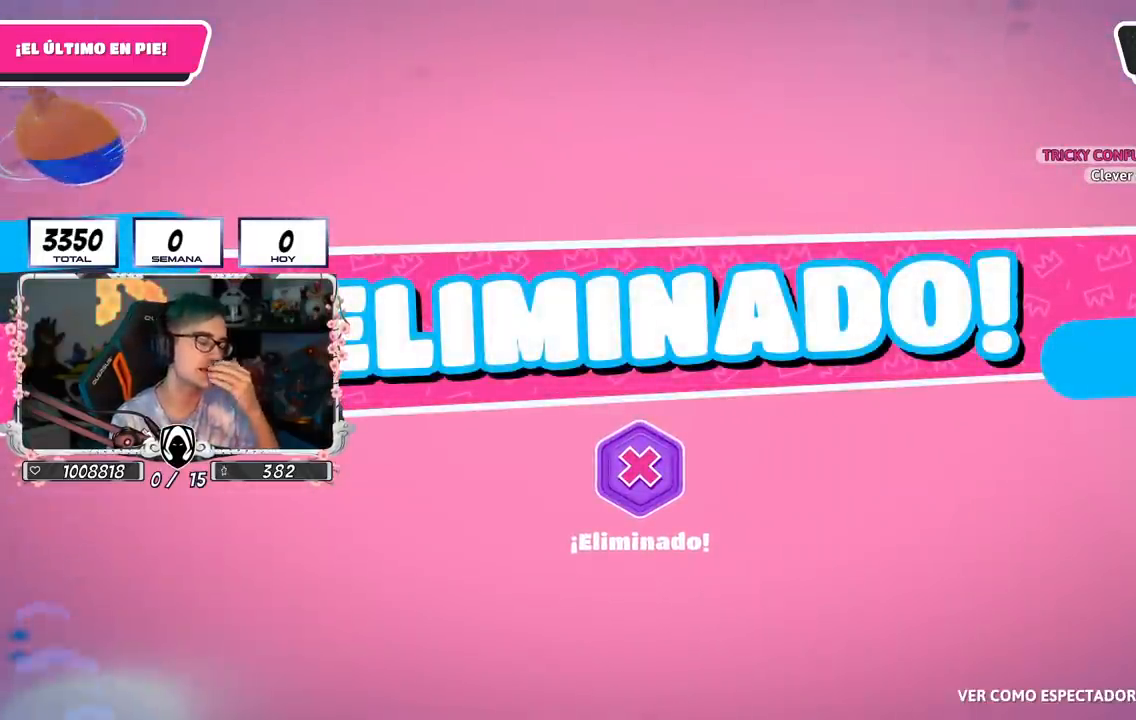
{"buttons": [], "left_stick": "center", "right_stick": "center", "events": []}
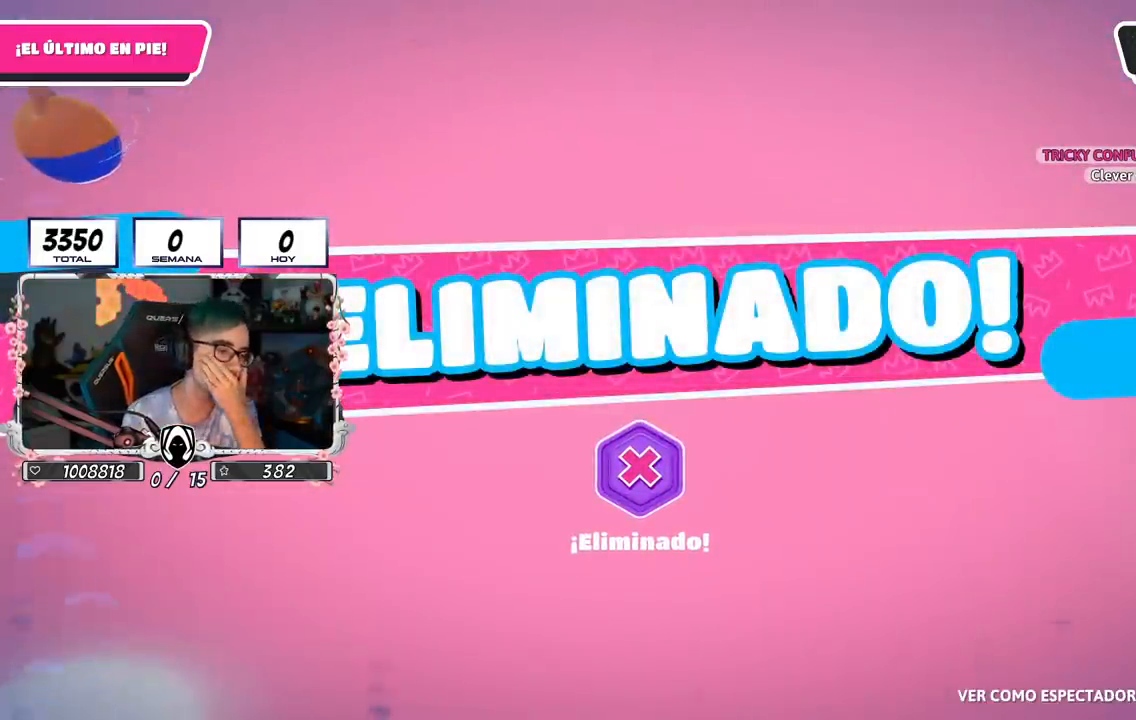
{"buttons": [], "left_stick": "center", "right_stick": "center", "events": []}
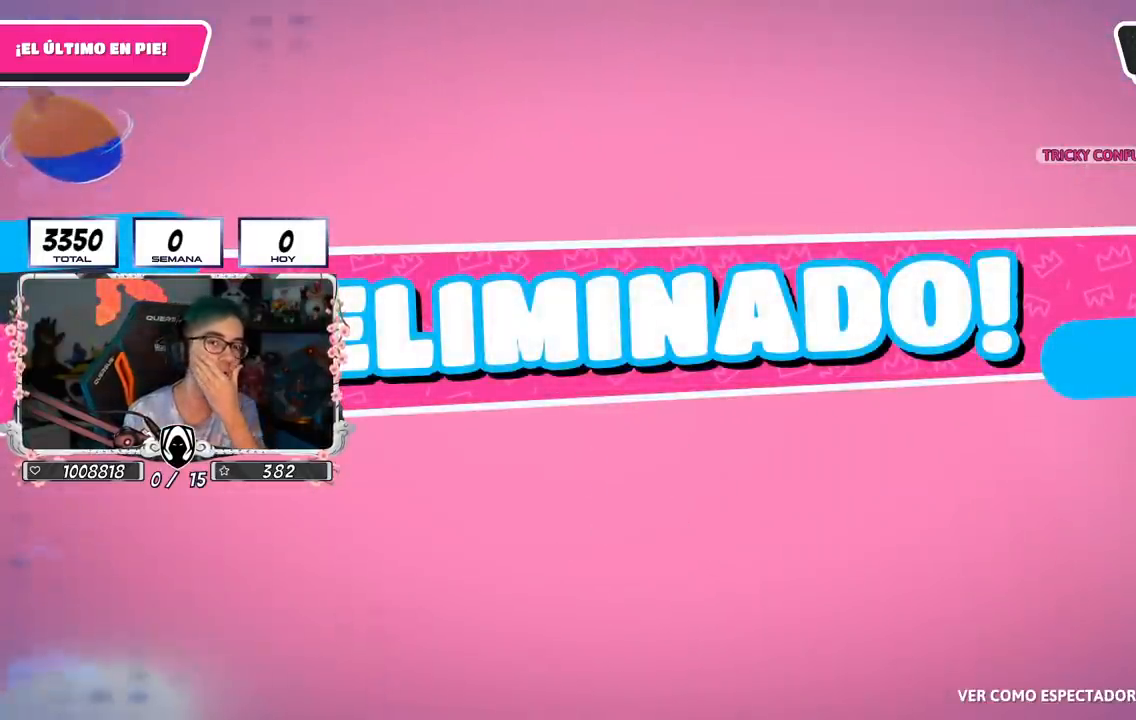
{"buttons": [], "left_stick": "center", "right_stick": "center", "events": []}
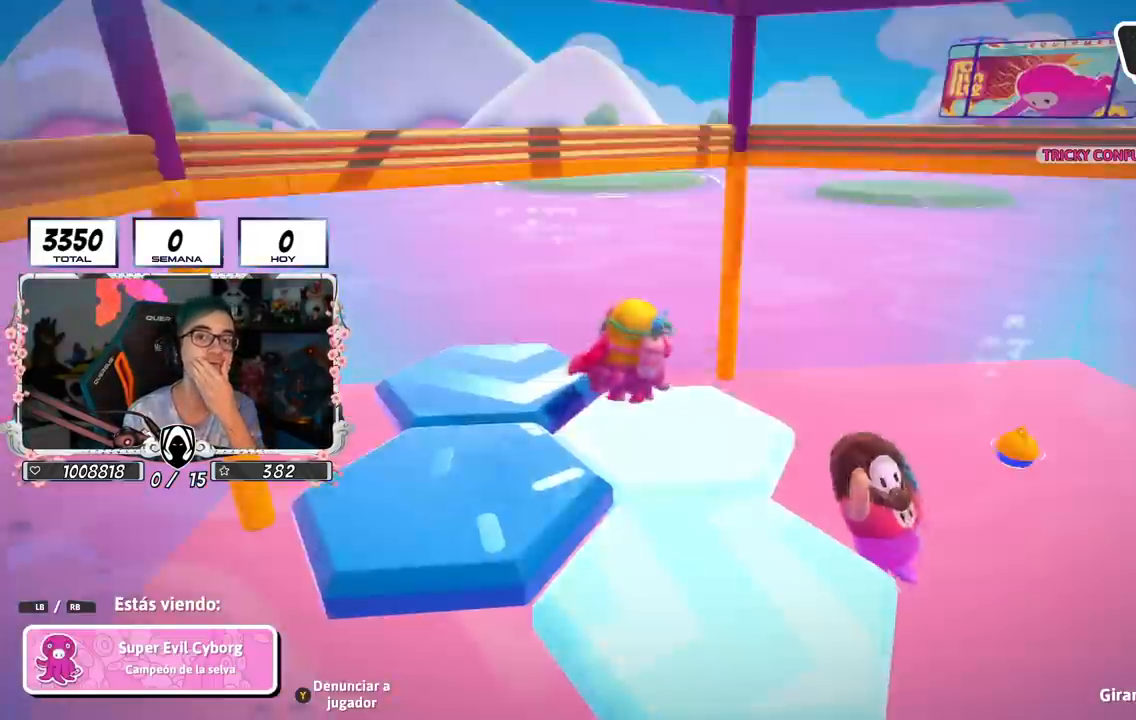
{"buttons": [], "left_stick": "center", "right_stick": "center", "events": []}
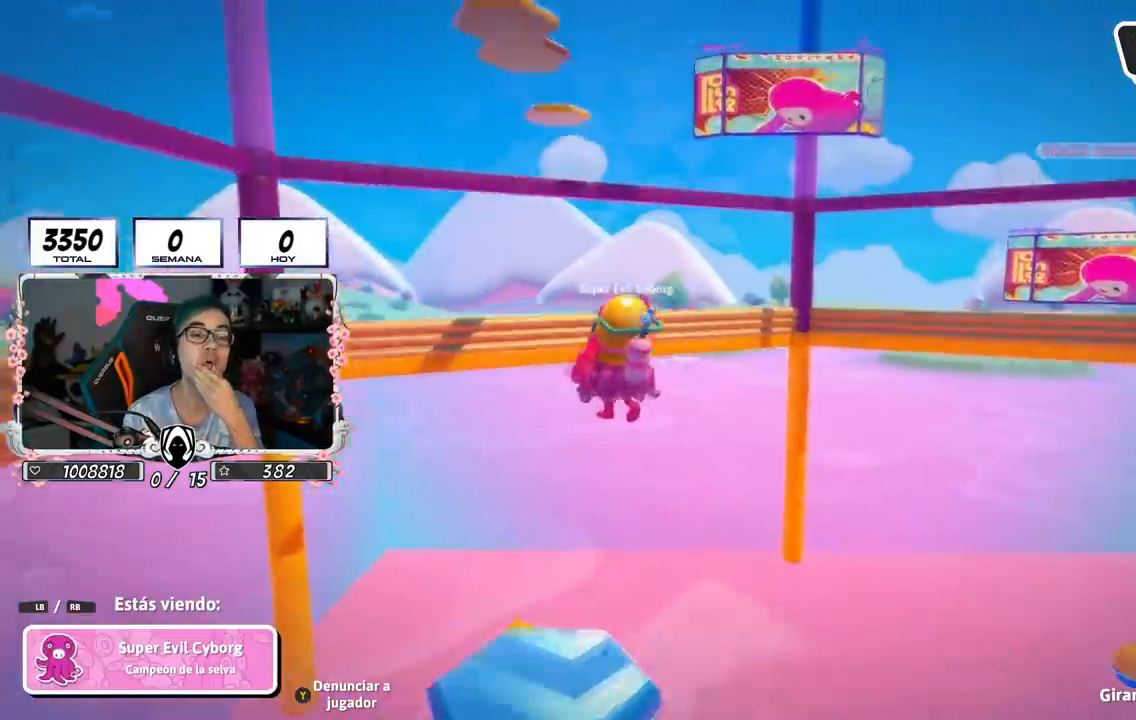
{"buttons": [], "left_stick": "center", "right_stick": "down-right", "events": [[351, "right_stick", "down-right"]]}
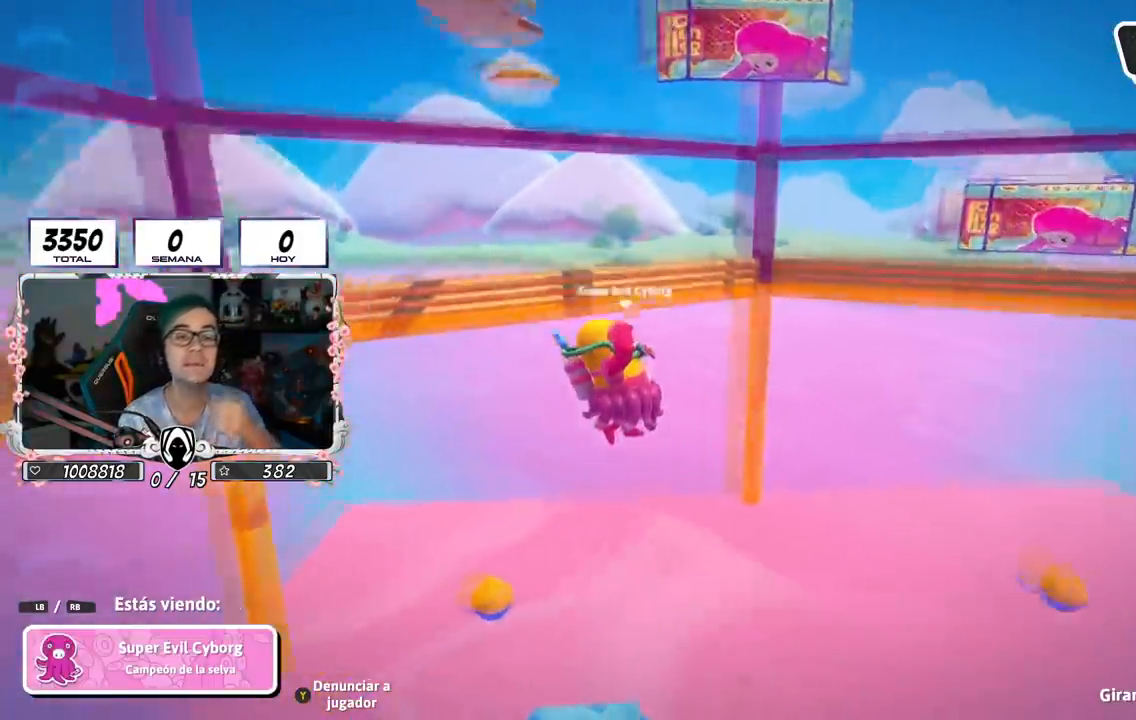
{"buttons": [], "left_stick": "center", "right_stick": "right", "events": [[367, "right_stick", "right"]]}
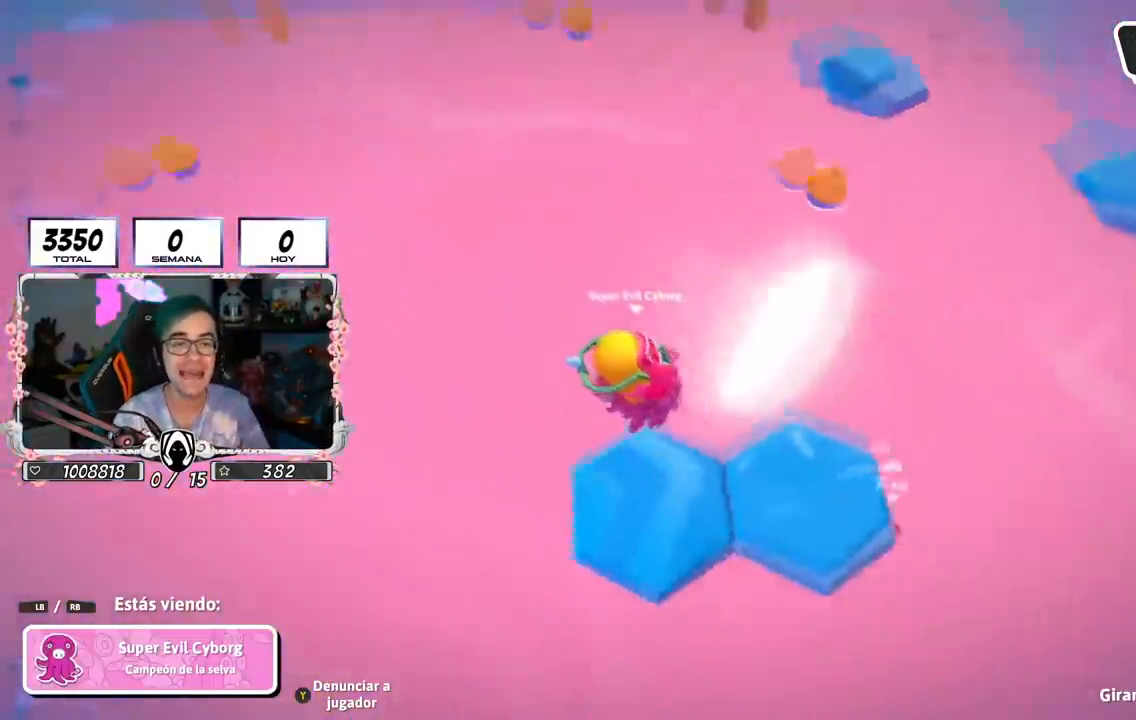
{"buttons": [], "left_stick": "center", "right_stick": "center", "events": [[150, "right_stick", "up-right"], [317, "right_stick", "center"]]}
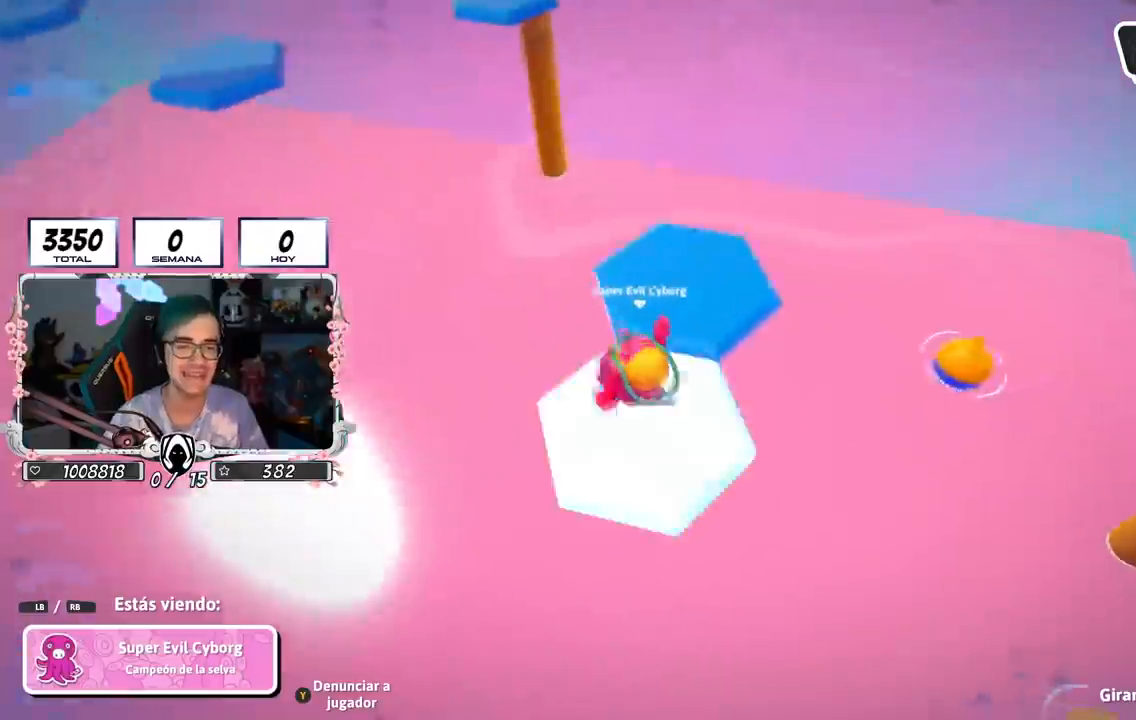
{"buttons": [], "left_stick": "center", "right_stick": "center", "events": [[117, "right_stick", "up-left"], [467, "right_stick", "center"]]}
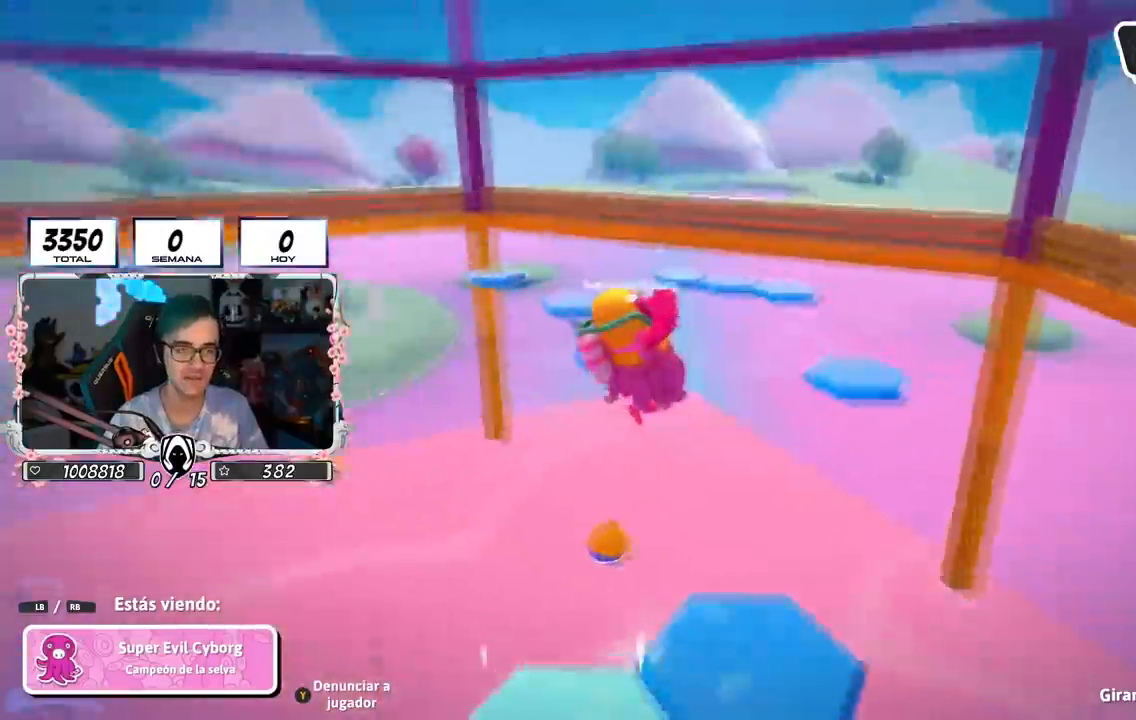
{"buttons": [], "left_stick": "center", "right_stick": "center", "events": [[234, "right_stick", "left"], [451, "right_stick", "center"]]}
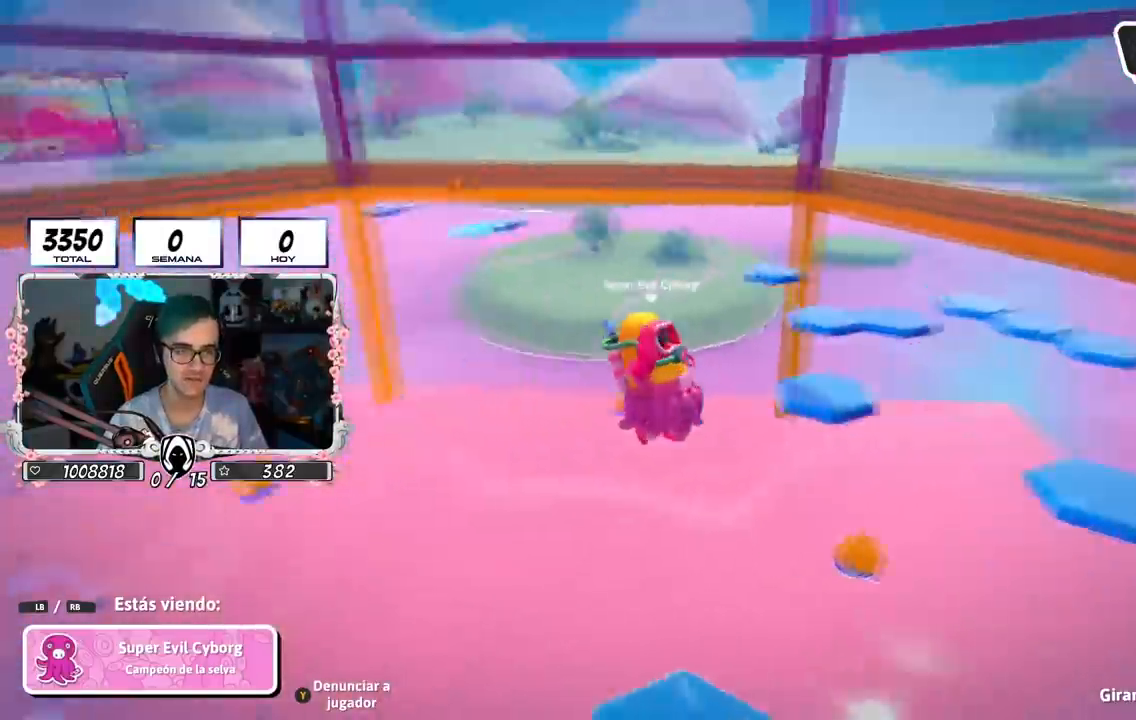
{"buttons": [], "left_stick": "center", "right_stick": "center", "events": [[217, "right_stick", "left"], [400, "right_stick", "center"]]}
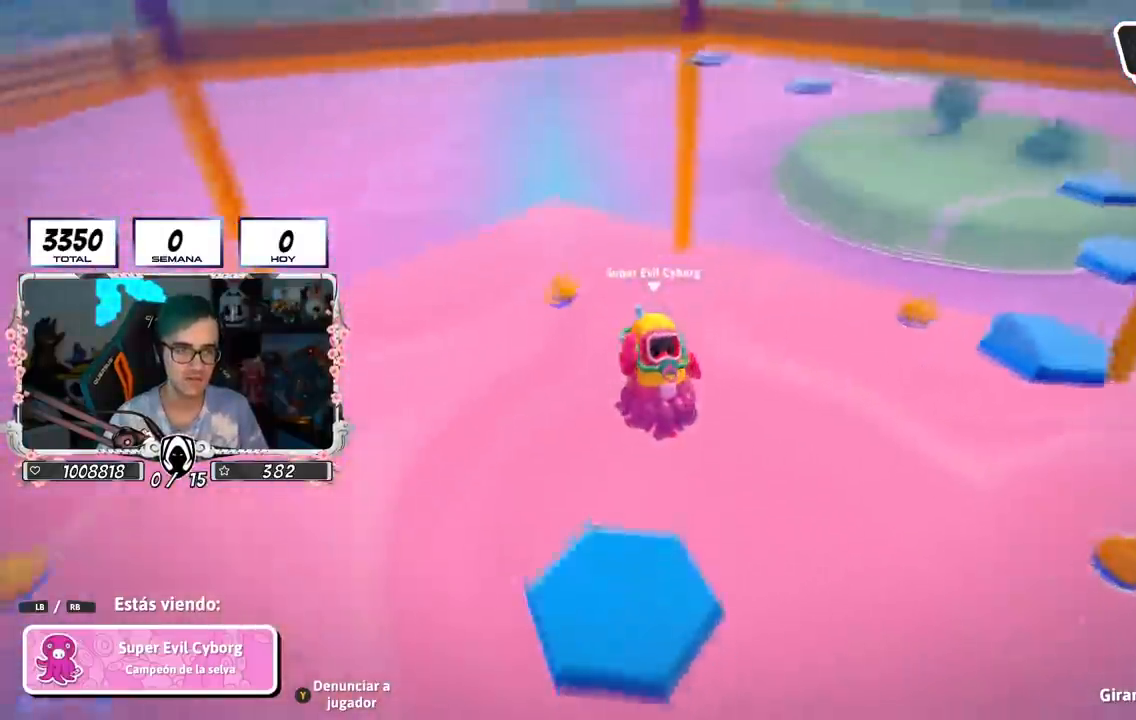
{"buttons": [], "left_stick": "center", "right_stick": "up-right", "events": [[301, "right_stick", "up-right"]]}
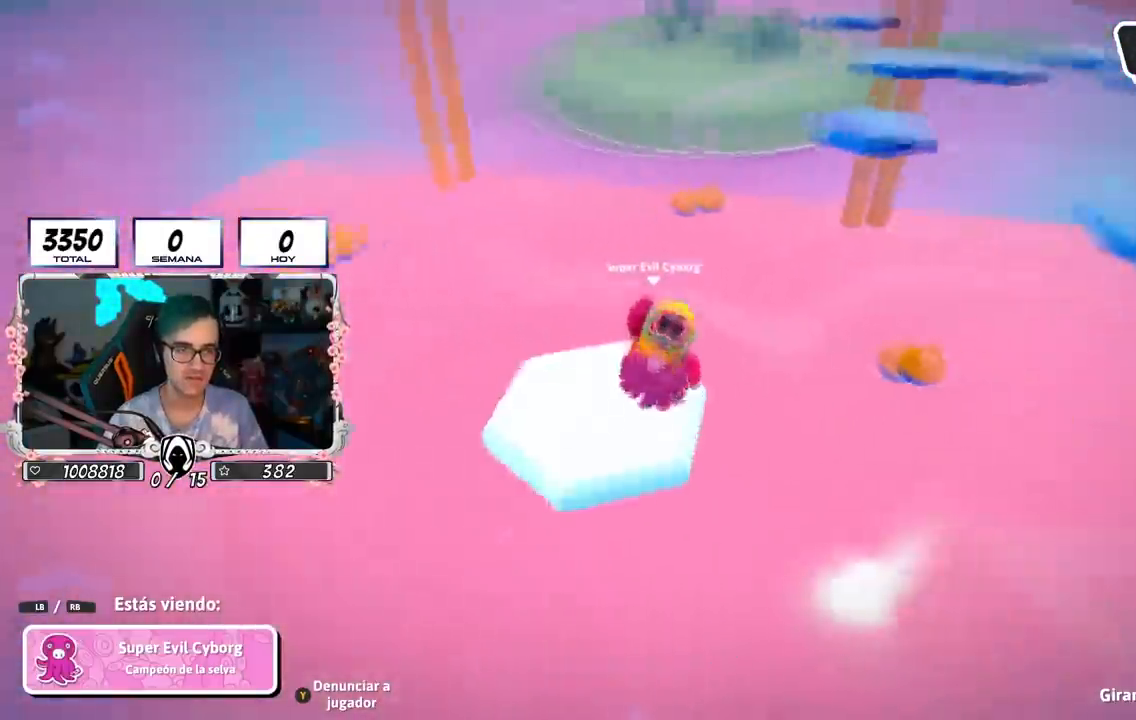
{"buttons": [], "left_stick": "center", "right_stick": "center", "events": [[16, "right_stick", "center"]]}
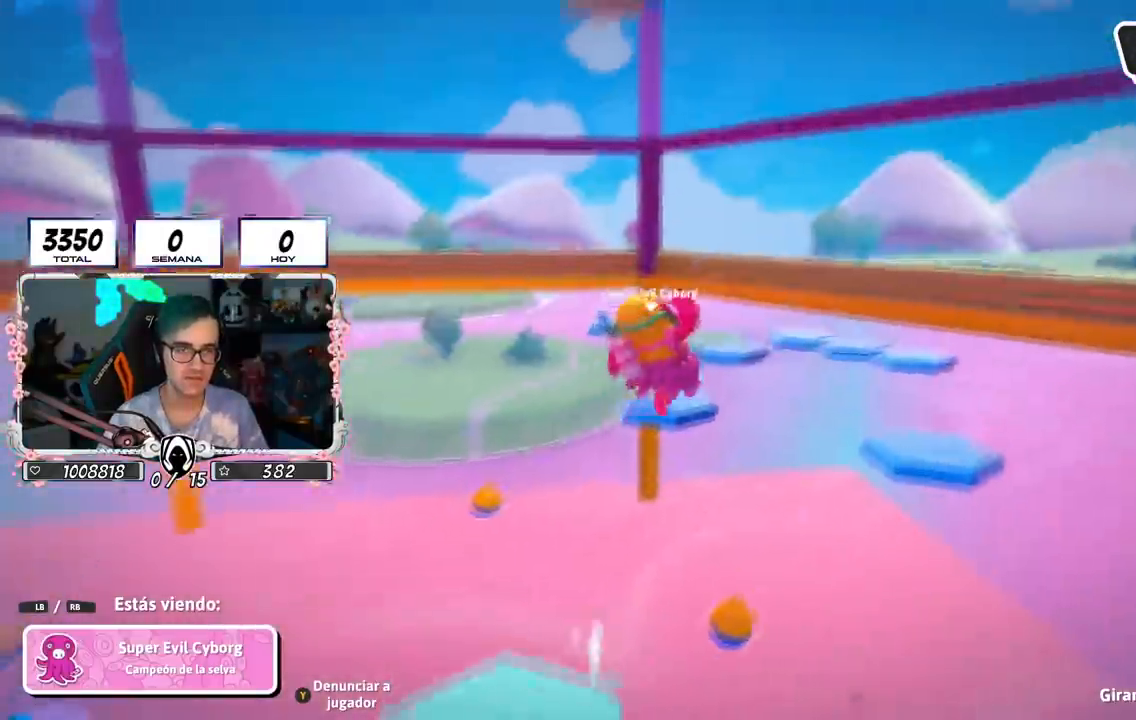
{"buttons": ["R1"], "left_stick": "center", "right_stick": "center", "events": [[67, "R1", "down"], [134, "R1", "up"], [217, "R1", "down"], [251, "L1", "down"], [251, "right_stick", "left"], [451, "L1", "up"], [451, "right_stick", "center"]]}
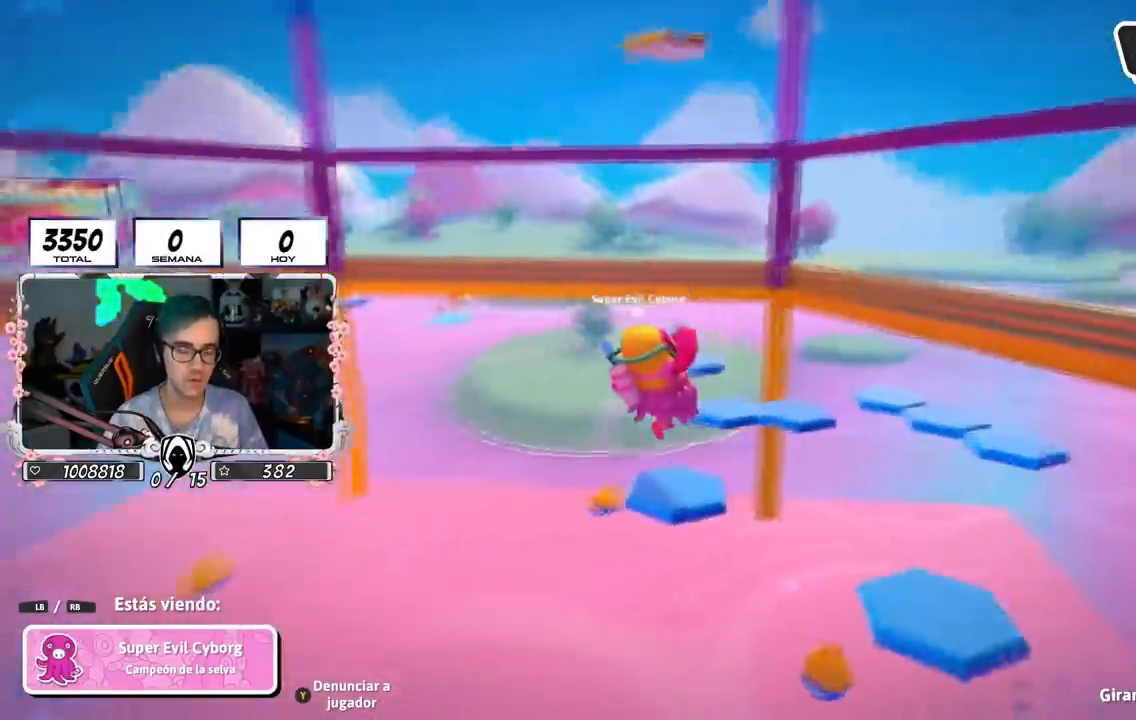
{"buttons": [], "left_stick": "center", "right_stick": "center", "events": [[17, "R1", "up"], [183, "right_stick", "left"], [317, "right_stick", "center"]]}
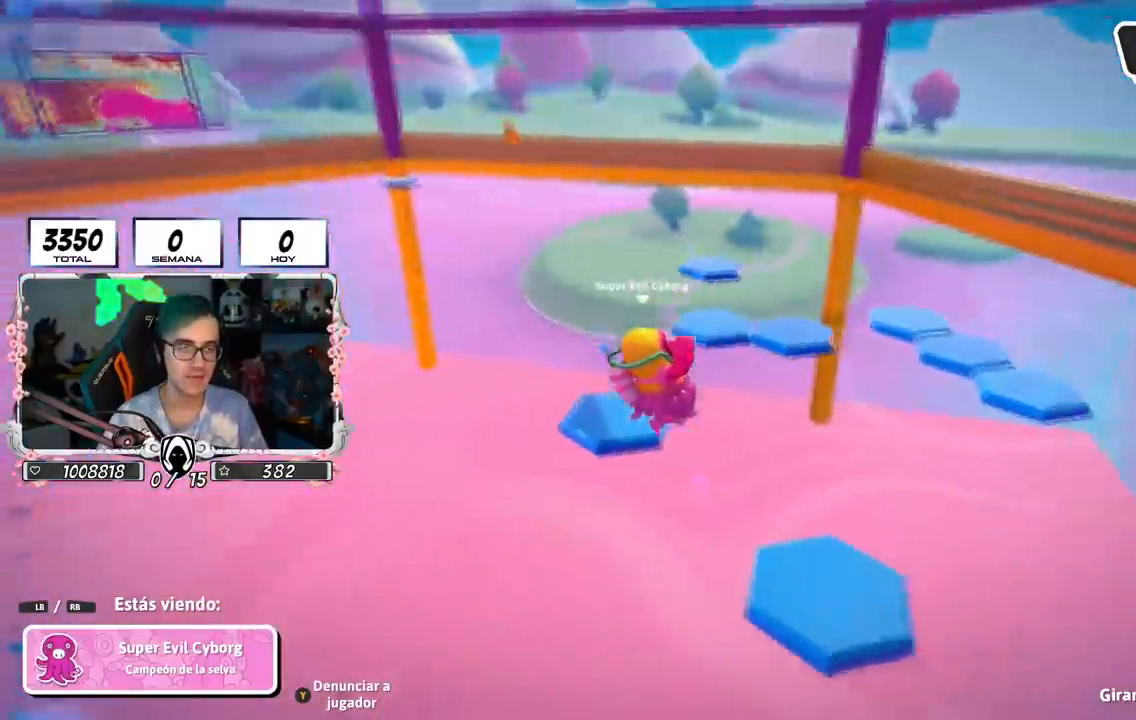
{"buttons": [], "left_stick": "center", "right_stick": "center", "events": [[267, "right_stick", "left"], [417, "right_stick", "center"]]}
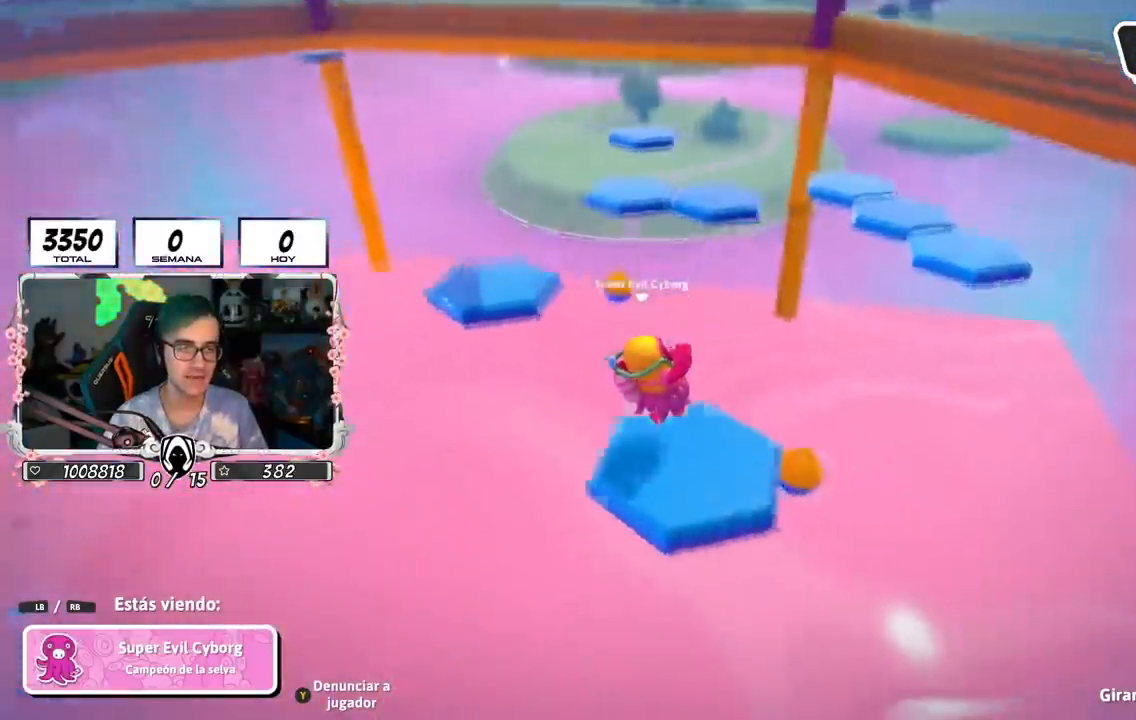
{"buttons": ["R1"], "left_stick": "center", "right_stick": "center", "events": [[183, "right_stick", "left"], [333, "right_stick", "center"], [500, "R1", "down"]]}
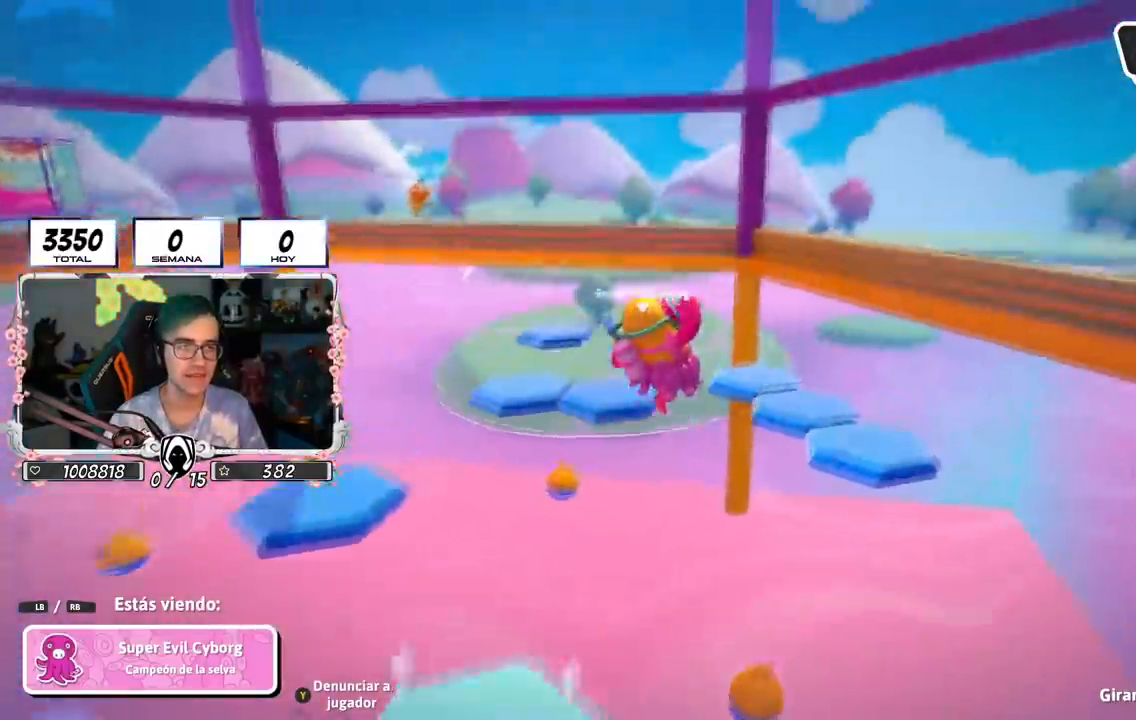
{"buttons": [], "left_stick": "center", "right_stick": "center"}
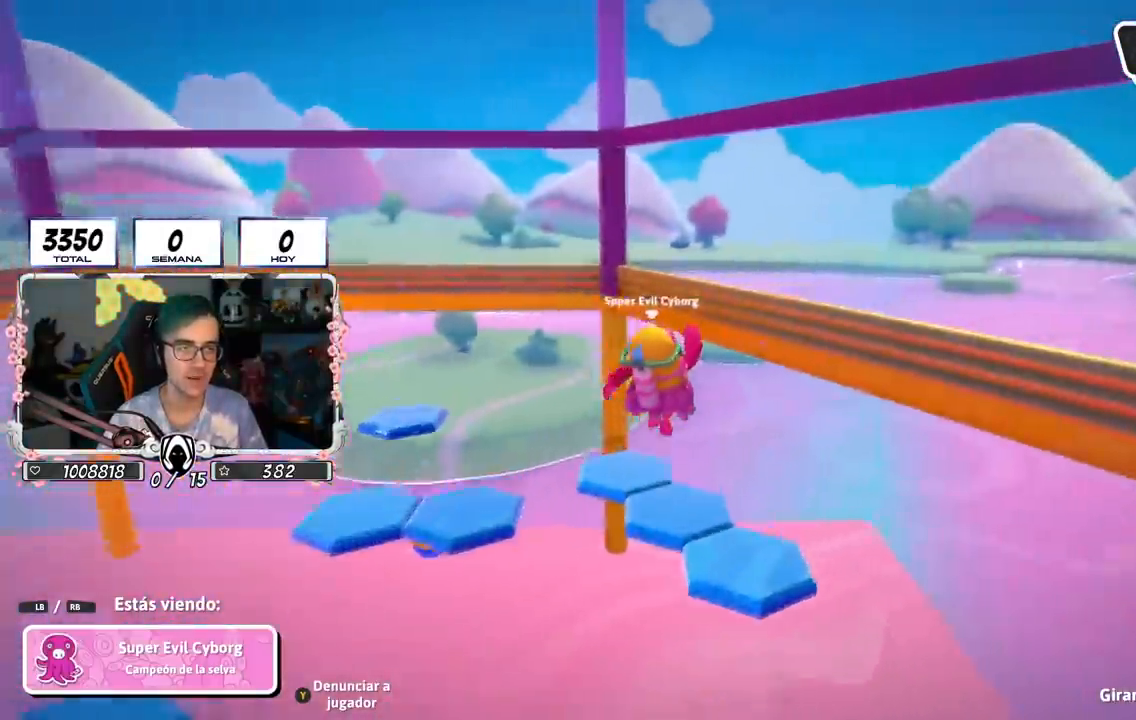
{"buttons": ["L1", "R1"], "left_stick": "center", "right_stick": "center", "events": [[83, "R1", "down"], [233, "R1", "up"], [417, "L1", "down"], [434, "R1", "down"]]}
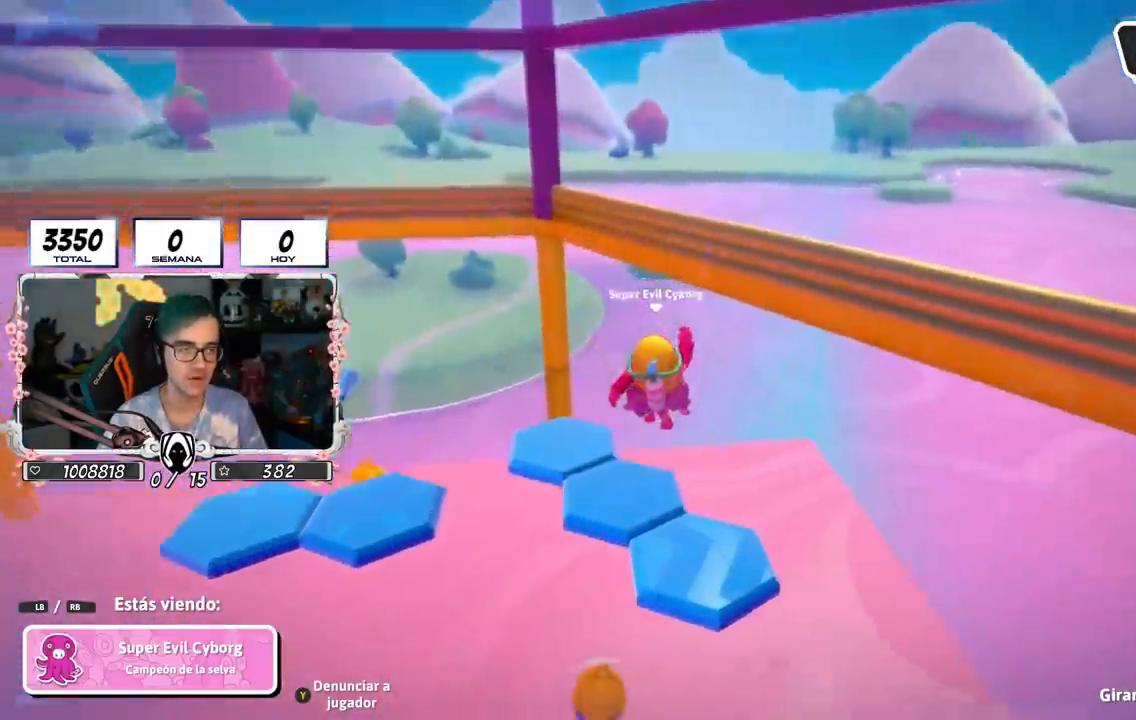
{"buttons": [], "left_stick": "center", "right_stick": "center", "events": [[50, "L1", "up"], [201, "right_stick", "left"], [217, "R1", "up"], [367, "right_stick", "center"]]}
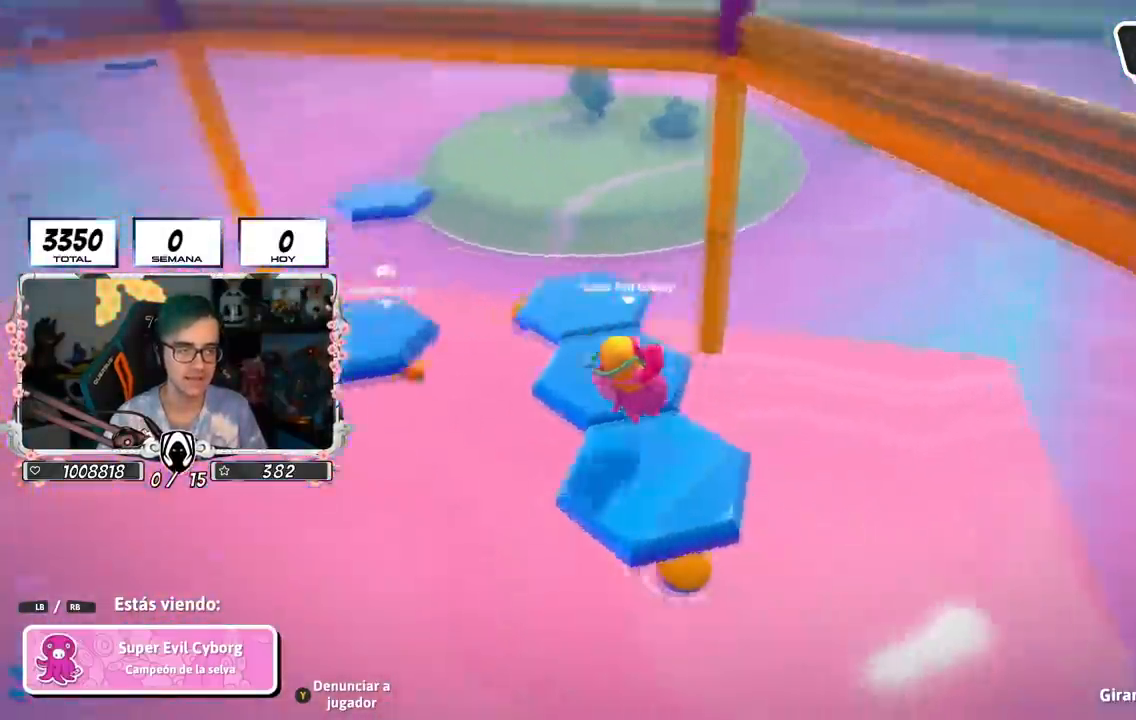
{"buttons": ["CIRCLE"], "left_stick": "center", "right_stick": "center", "events": [[317, "CIRCLE", "down"]]}
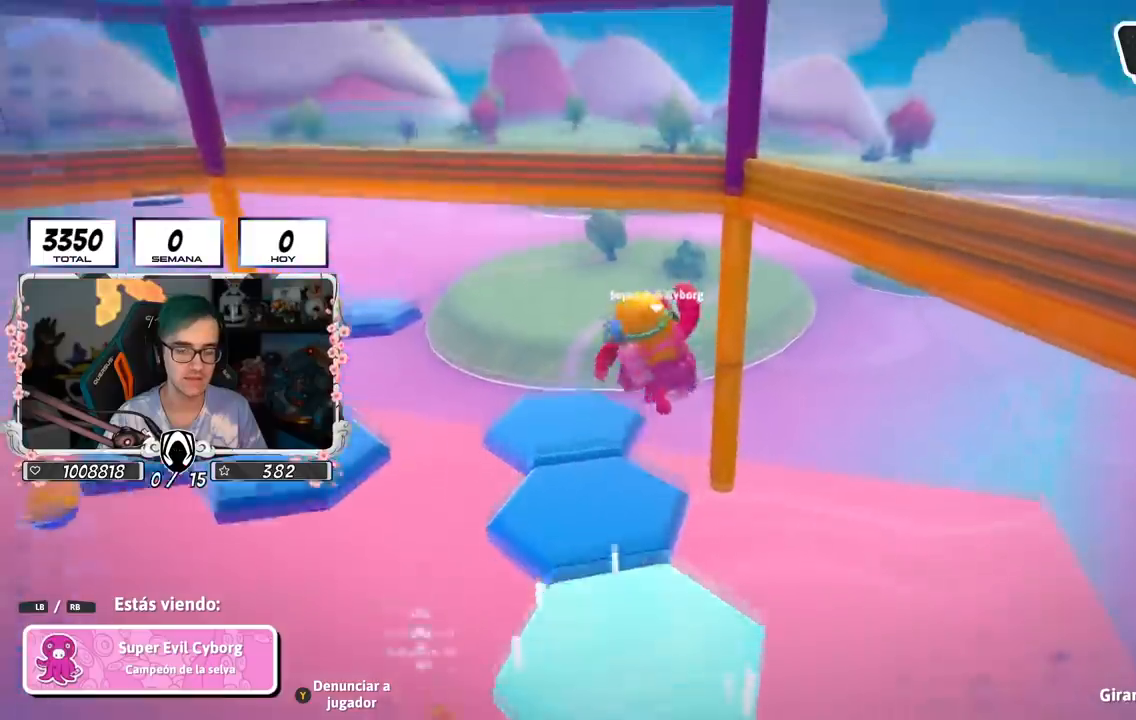
{"buttons": [], "left_stick": "center", "right_stick": "center", "events": [[17, "CIRCLE", "up"], [50, "L1", "down"], [100, "CROSS", "down"], [134, "L1", "up"], [284, "CROSS", "up"]]}
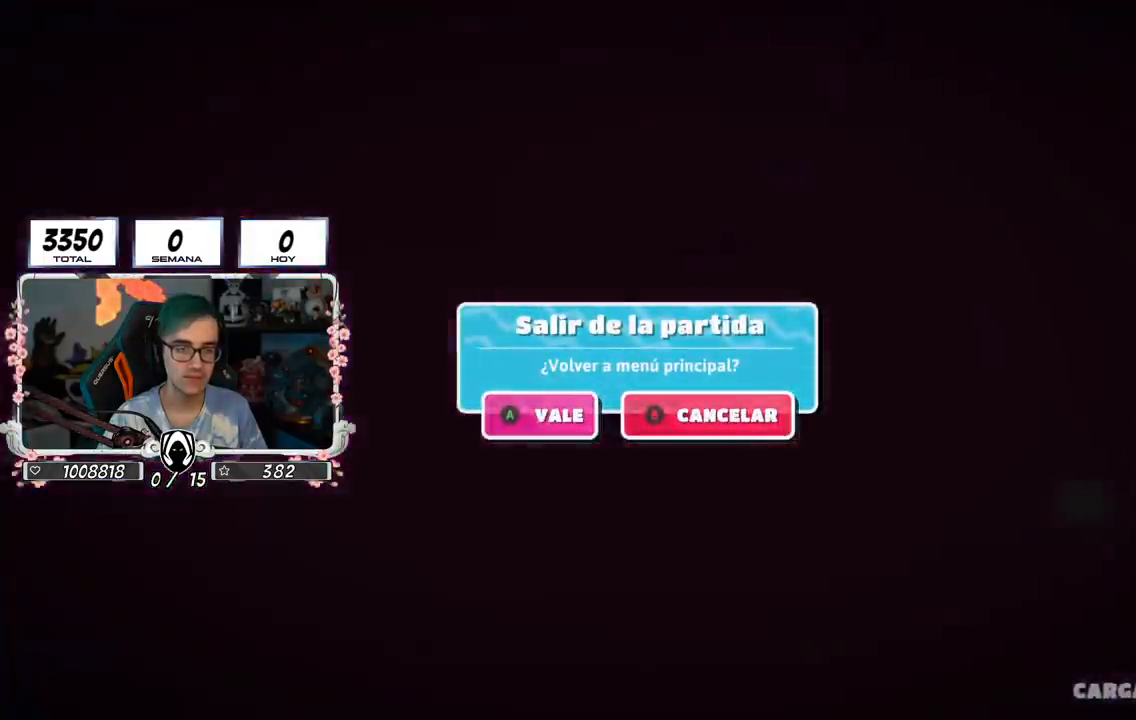
{"buttons": [], "left_stick": "center", "right_stick": "center", "events": []}
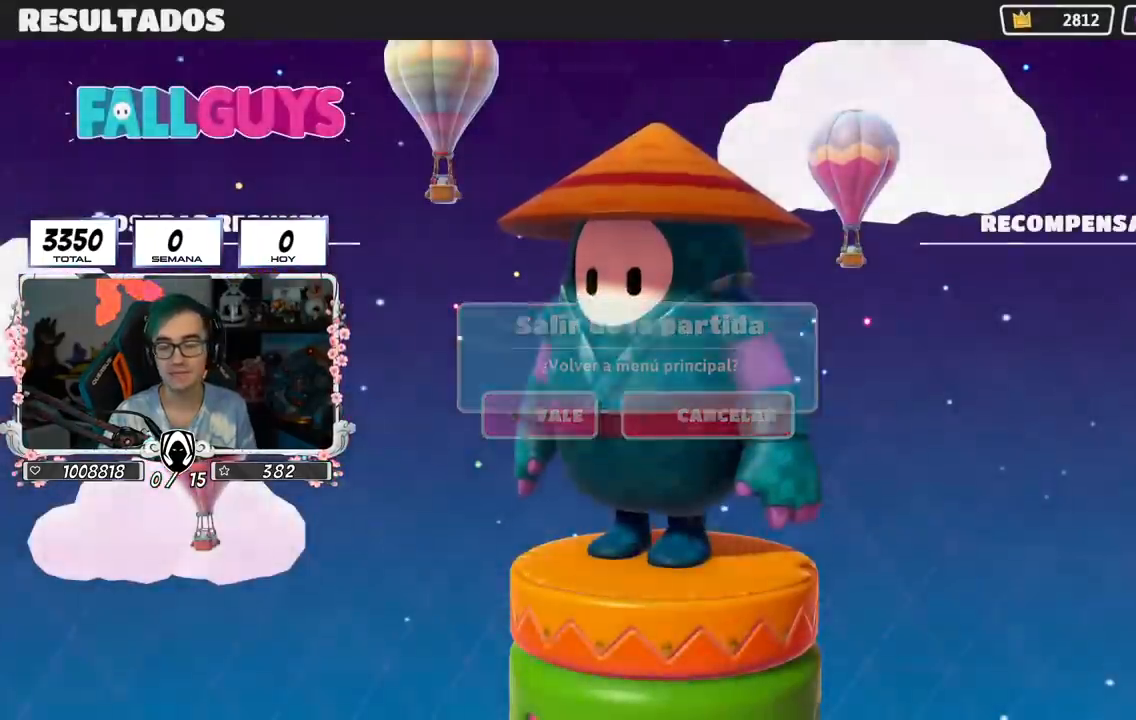
{"buttons": ["CIRCLE"], "left_stick": "center", "right_stick": "center", "events": [[67, "CIRCLE", "down"], [167, "CIRCLE", "up"], [217, "CIRCLE", "down"], [451, "CIRCLE", "up"], [501, "CIRCLE", "down"]]}
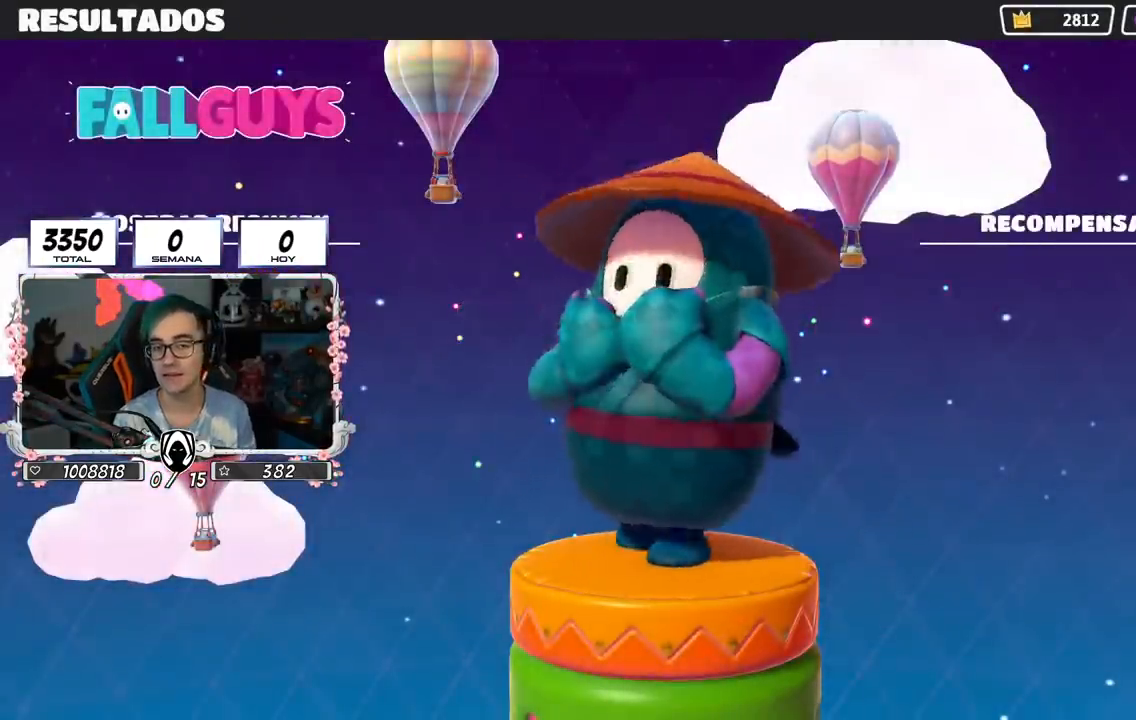
{"buttons": ["CIRCLE"], "left_stick": "center", "right_stick": "center", "events": [[67, "CIRCLE", "up"], [150, "CIRCLE", "down"], [434, "CIRCLE", "up"], [467, "CIRCLE", "down"]]}